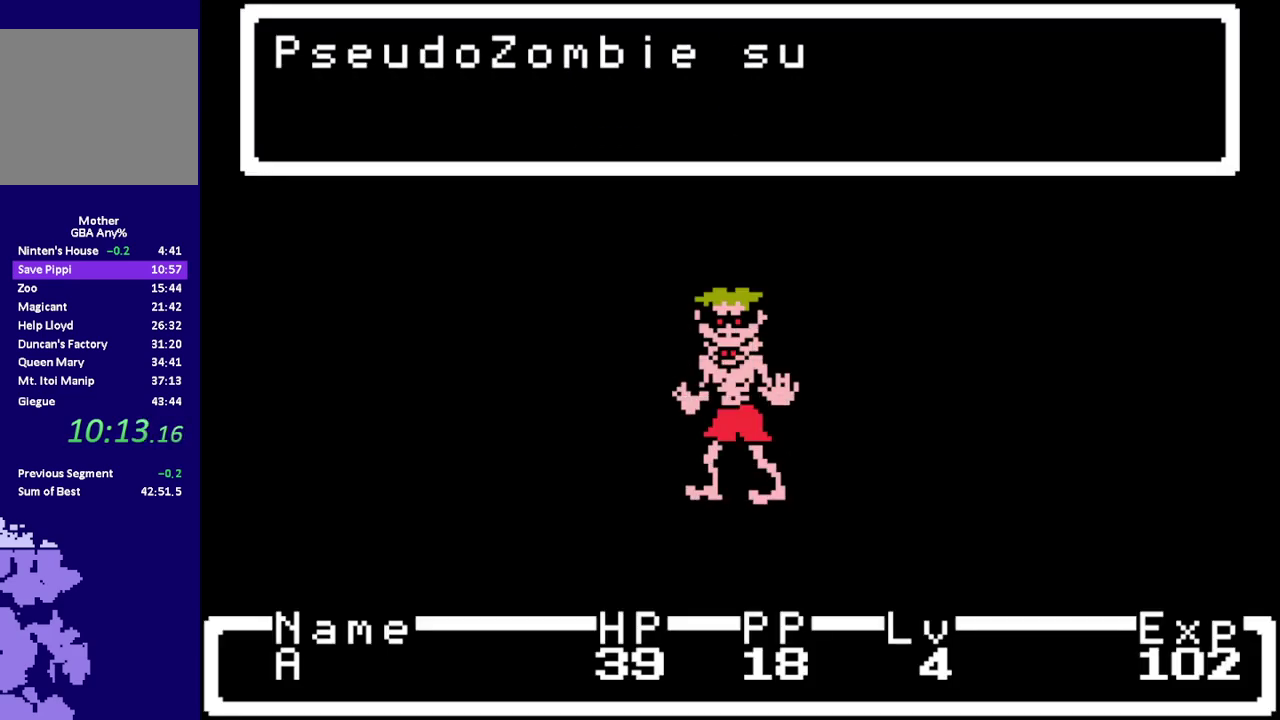
Gameplay with a controller (Nintendo layout); each line is a JSON object with the inputs held at the frame after it. "events" lists button and stick changes between this image and that frame as [ms after this image, input, new state], when the widget could be followed in between. Not read: B L3 R3.
{"buttons": [], "events": []}
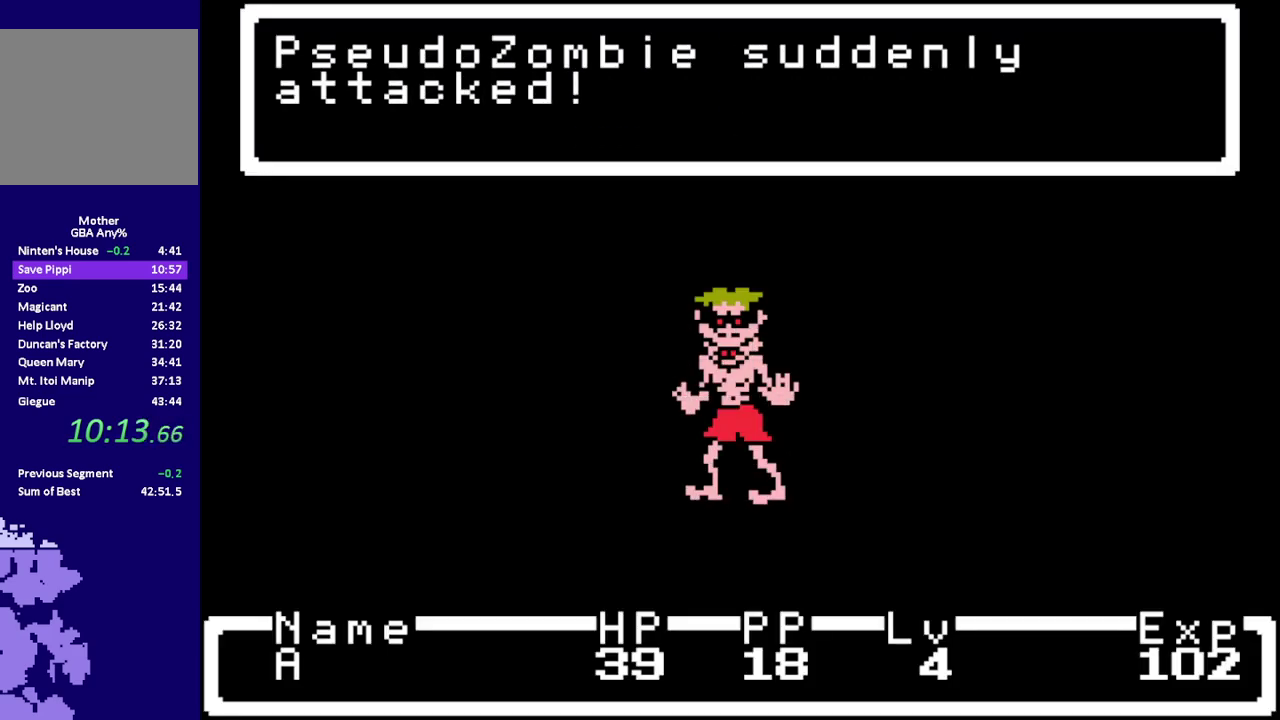
{"buttons": [], "events": []}
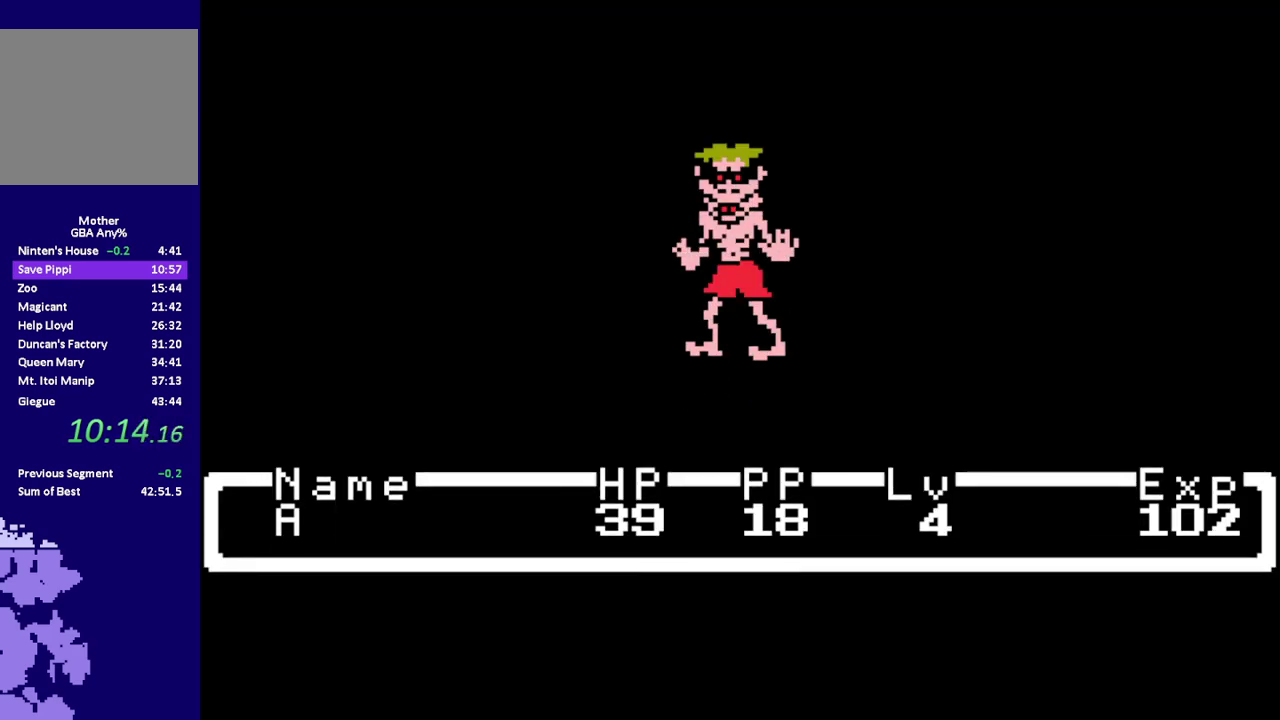
{"buttons": ["A"], "events": [[150, "DPAD_DOWN", "down"], [217, "DPAD_DOWN", "up"], [267, "DPAD_RIGHT", "down"], [300, "DPAD_DOWN", "down"], [433, "A", "down"], [433, "DPAD_RIGHT", "up"], [467, "DPAD_DOWN", "up"]]}
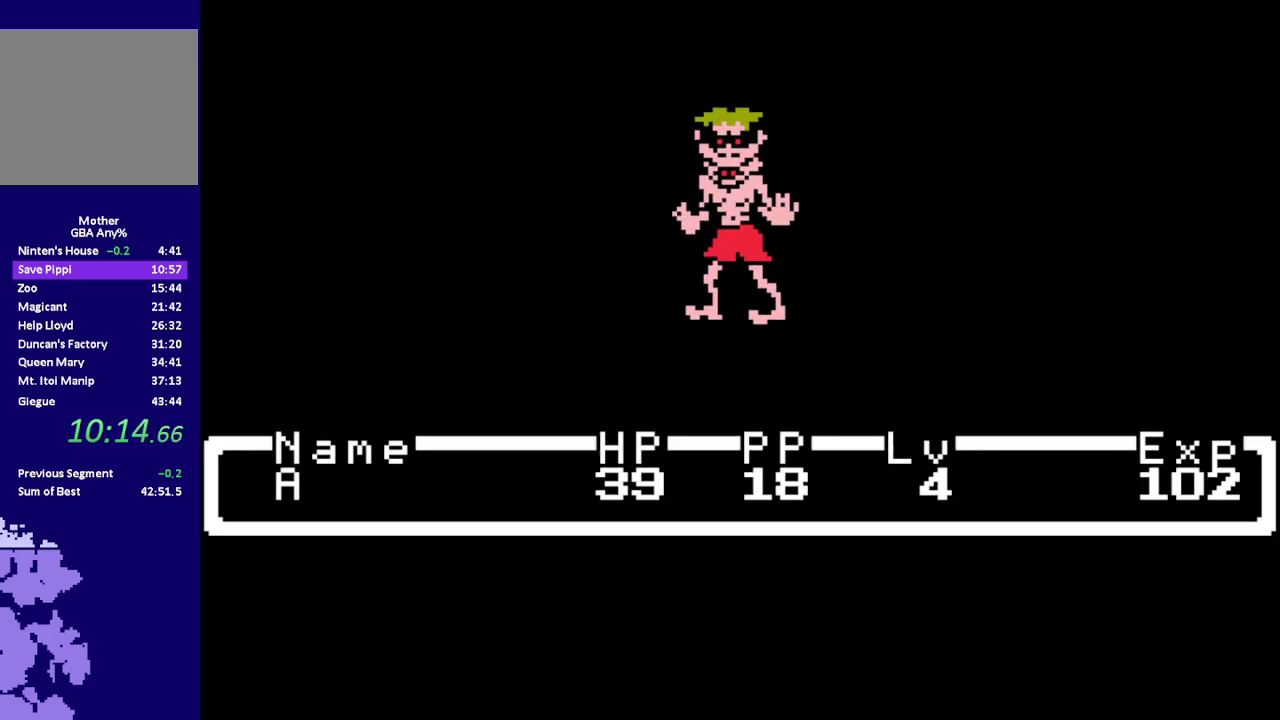
{"buttons": ["R1", "DPAD_LEFT"], "events": [[33, "A", "up"], [100, "R1", "down"], [167, "DPAD_LEFT", "down"]]}
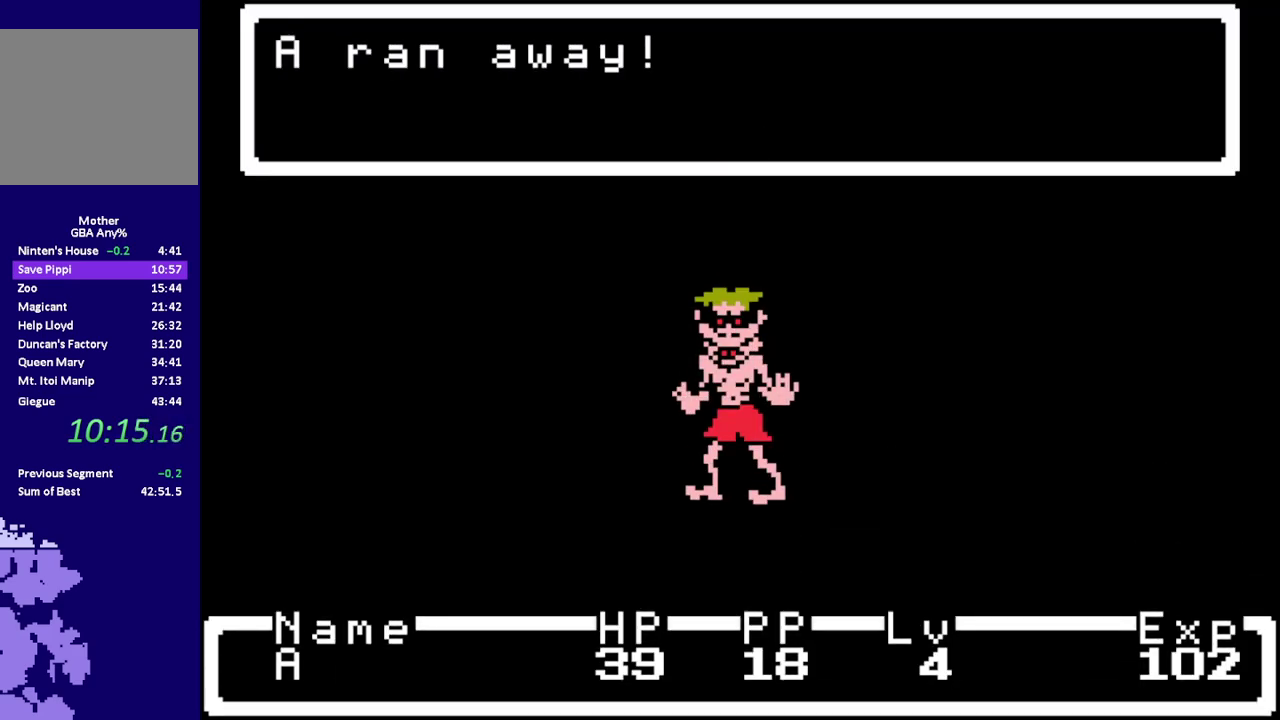
{"buttons": ["R1", "DPAD_LEFT"], "events": []}
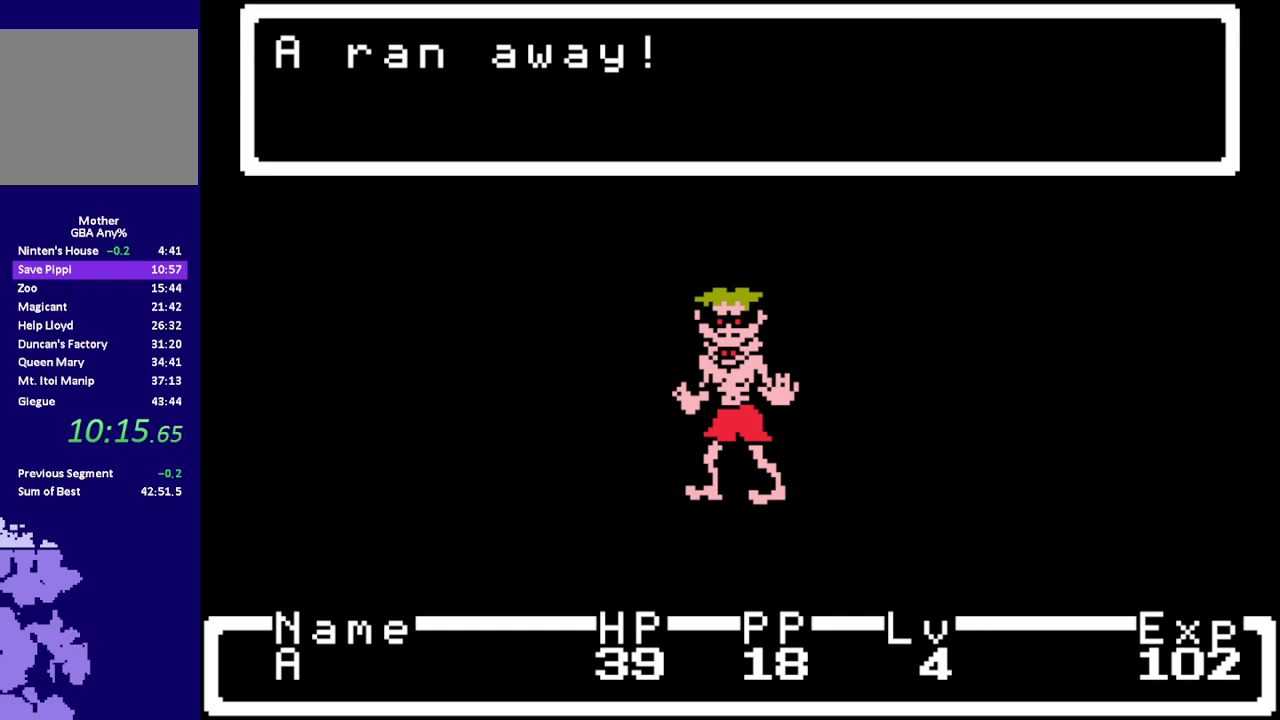
{"buttons": ["R1", "DPAD_LEFT"], "events": []}
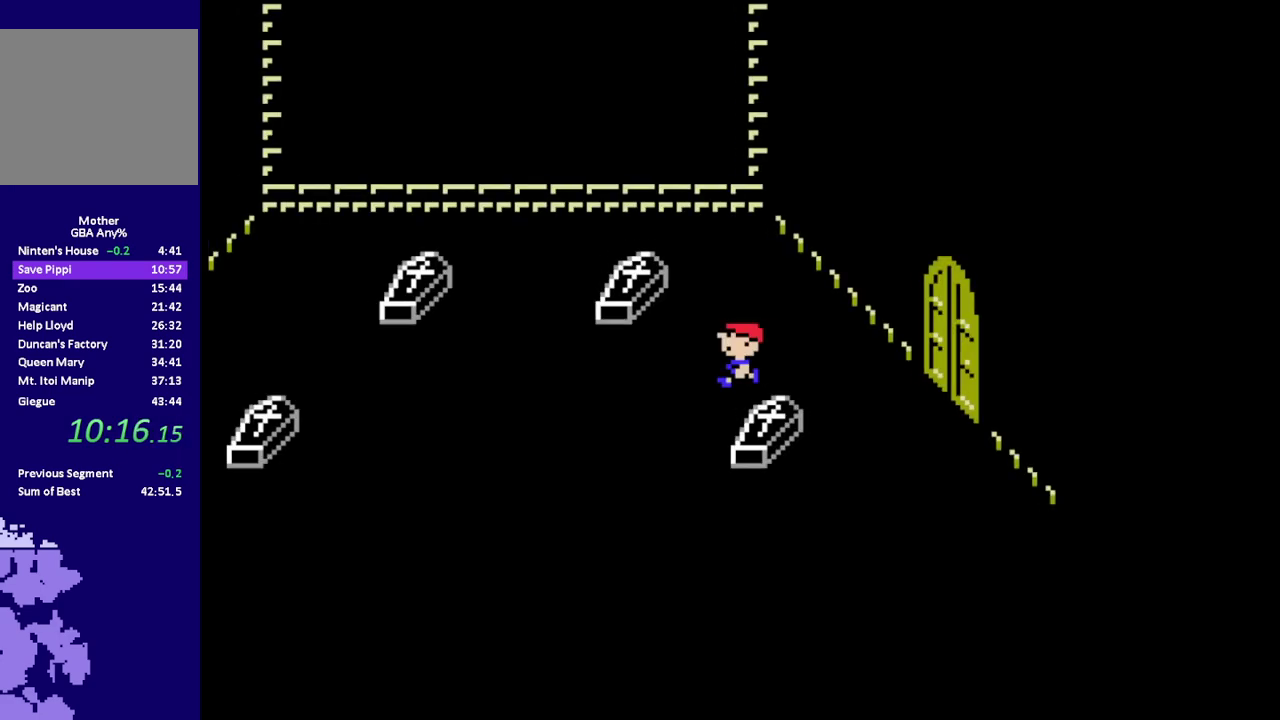
{"buttons": ["R1", "DPAD_LEFT"], "events": [[283, "DPAD_DOWN", "down"], [417, "DPAD_DOWN", "up"]]}
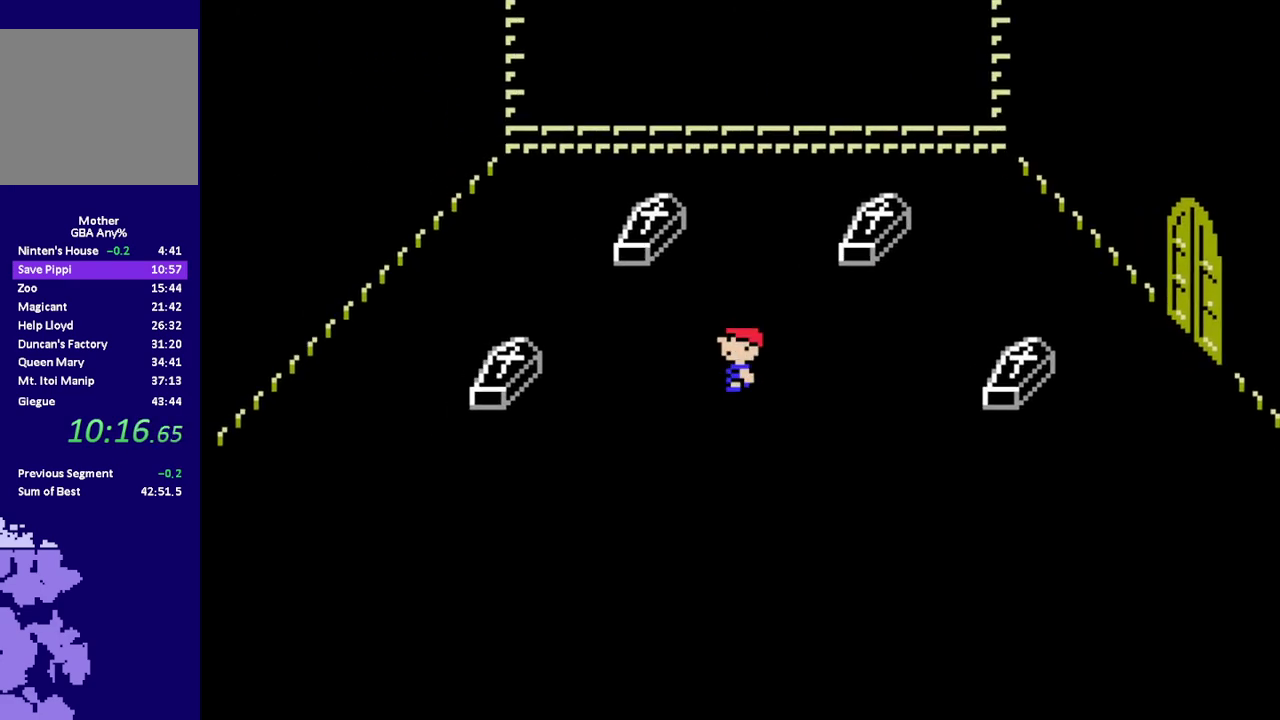
{"buttons": ["DPAD_LEFT"], "events": [[417, "L1", "down"], [450, "R1", "up"], [483, "L1", "up"]]}
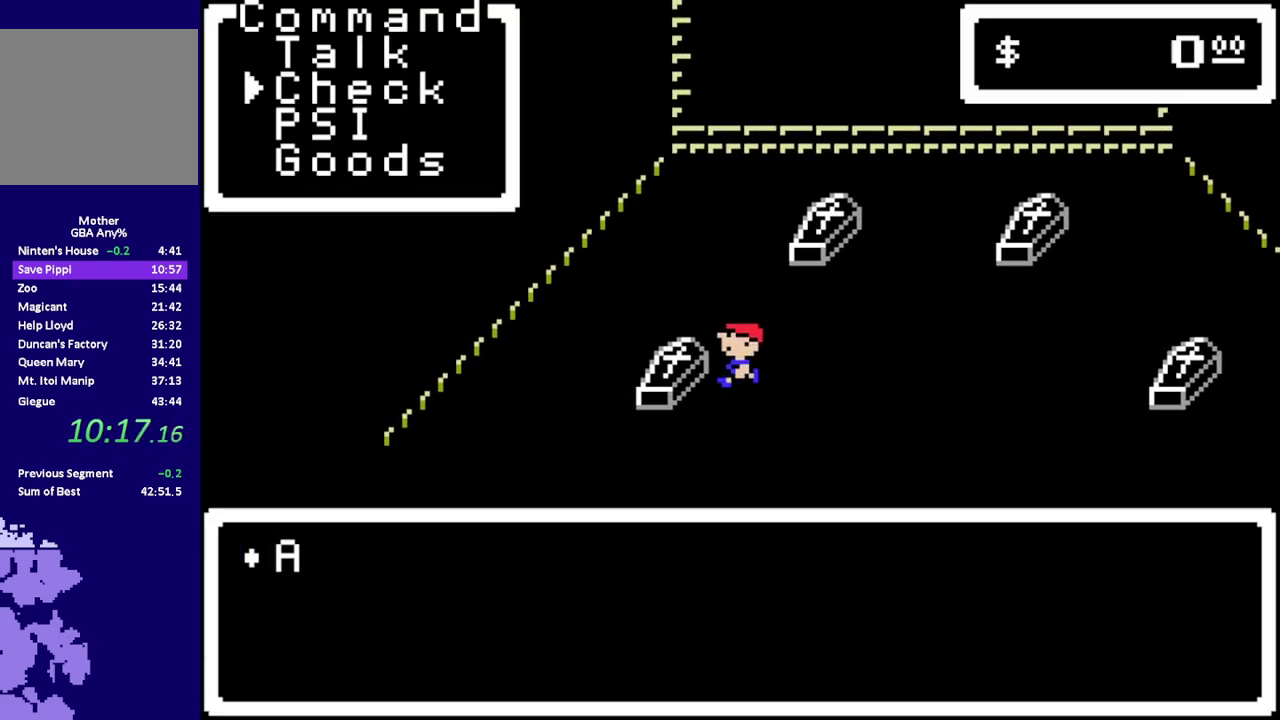
{"buttons": ["L1"], "events": [[50, "L1", "down"], [83, "DPAD_LEFT", "up"], [117, "L1", "up"], [317, "L1", "down"], [400, "L1", "up"], [467, "L1", "down"]]}
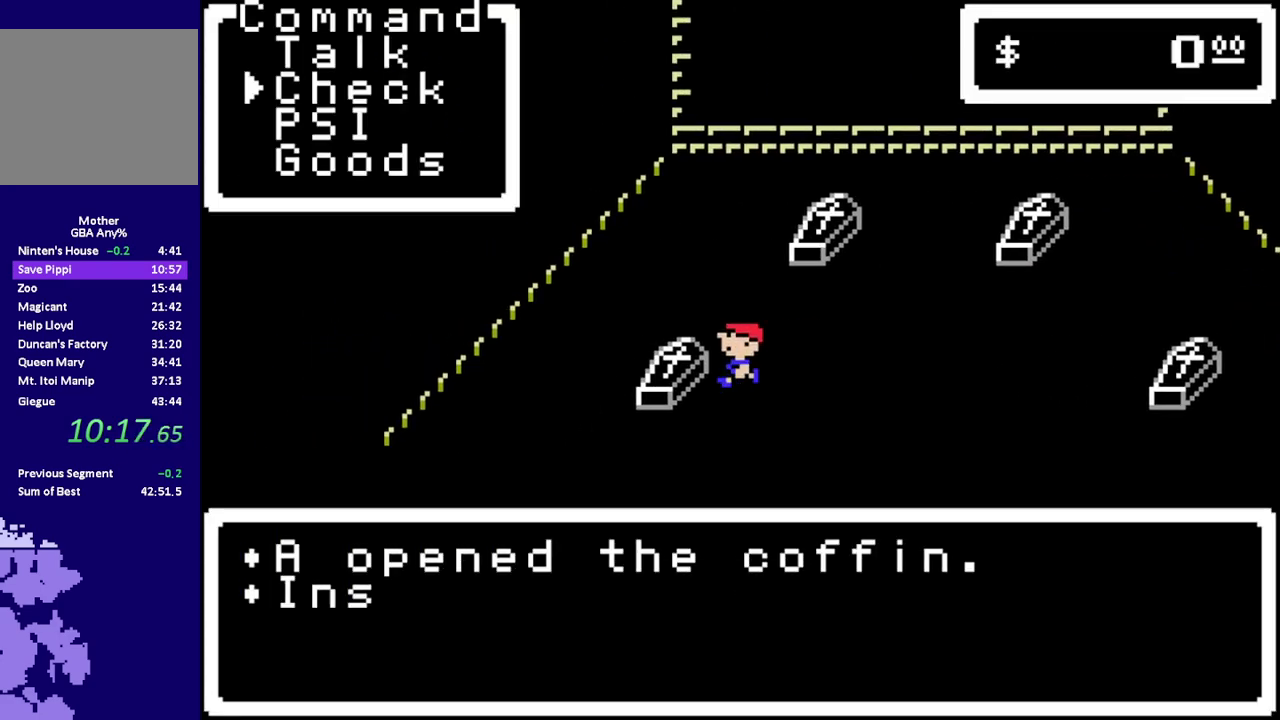
{"buttons": ["A", "L1"], "events": [[33, "L1", "up"], [100, "A", "down"], [100, "L1", "down"], [167, "A", "up"], [167, "L1", "up"], [233, "A", "down"], [233, "L1", "down"], [300, "A", "up"], [300, "L1", "up"], [367, "A", "down"], [367, "L1", "down"], [433, "A", "up"], [500, "A", "down"]]}
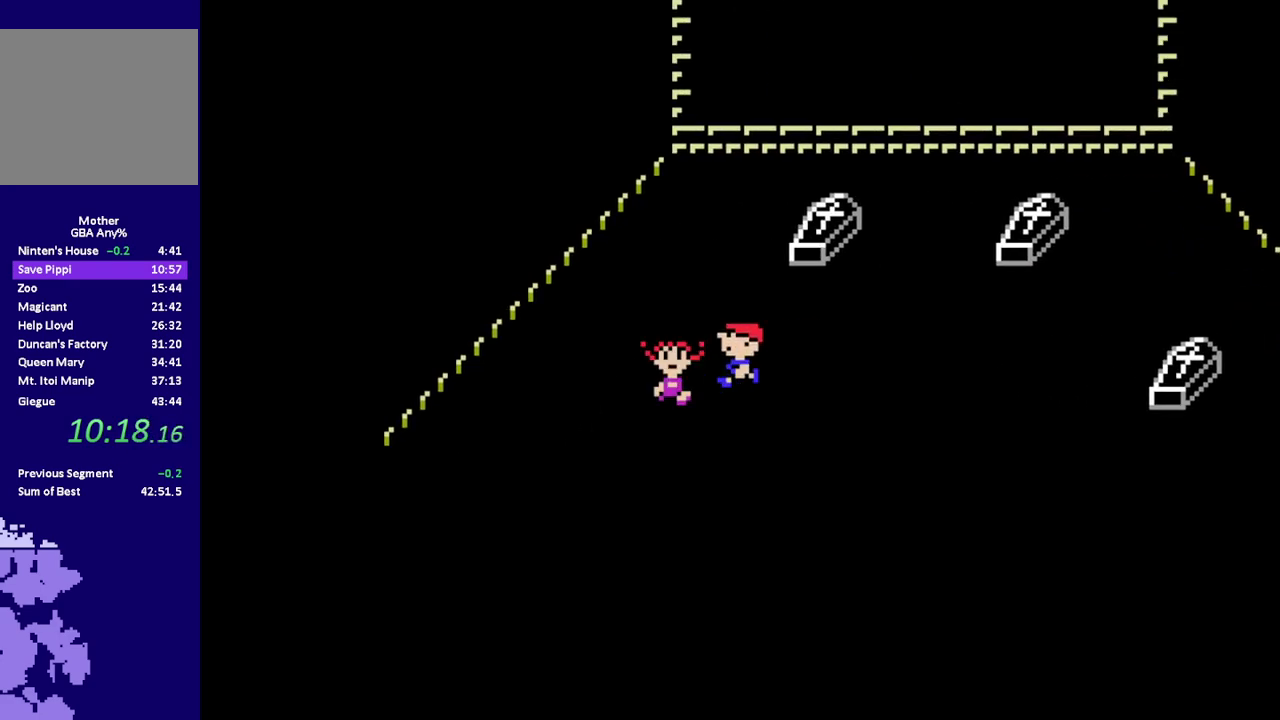
{"buttons": ["L1", "DPAD_LEFT"], "events": [[83, "A", "up"], [117, "DPAD_LEFT", "down"], [117, "L1", "up"], [183, "L1", "down"], [250, "L1", "up"], [483, "L1", "down"]]}
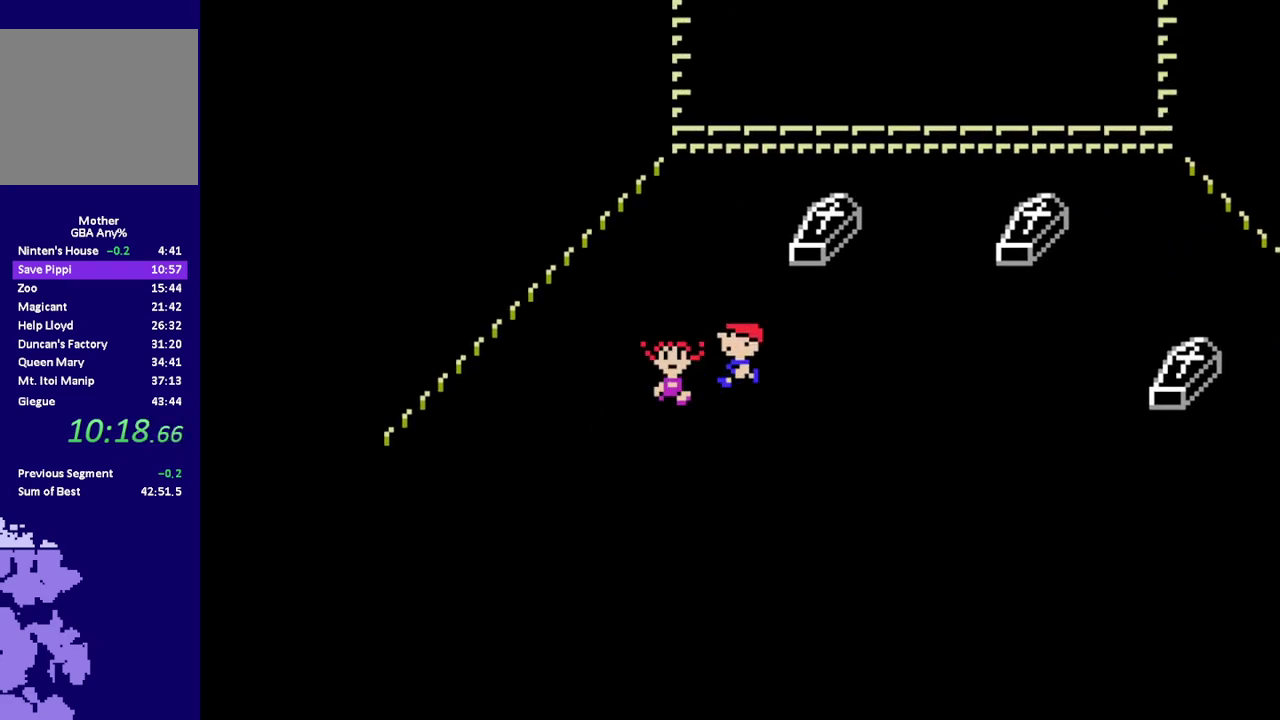
{"buttons": ["DPAD_LEFT"], "events": [[50, "L1", "up"], [117, "L1", "down"], [183, "L1", "up"], [283, "L1", "down"], [350, "L1", "up"], [417, "L1", "down"], [483, "L1", "up"]]}
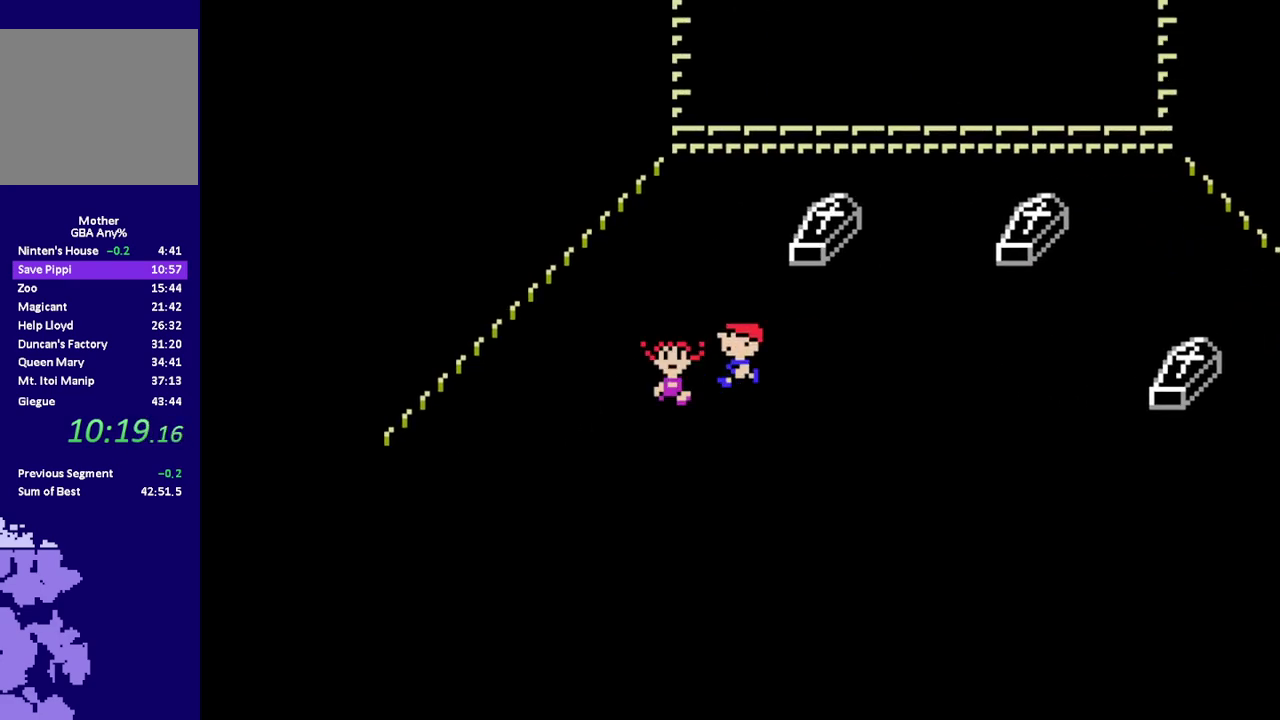
{"buttons": ["DPAD_LEFT"], "events": [[83, "L1", "down"], [133, "L1", "up"], [233, "L1", "down"], [300, "L1", "up"]]}
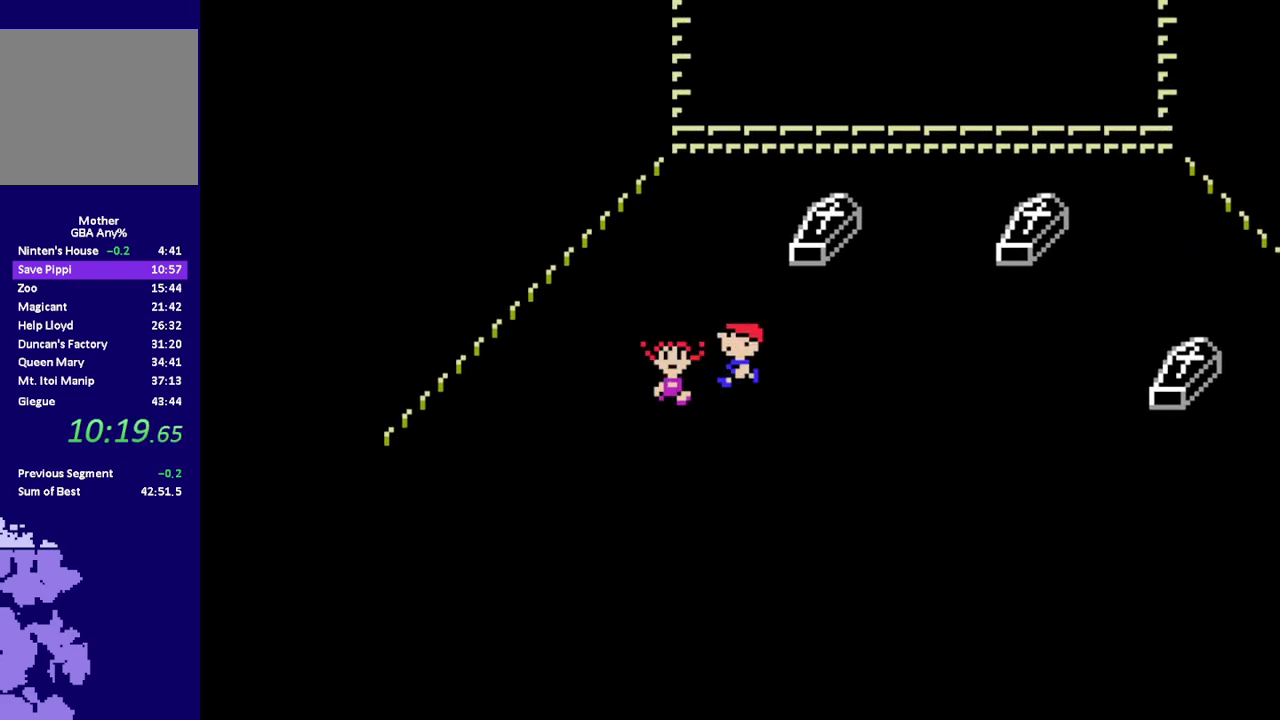
{"buttons": ["DPAD_LEFT"], "events": [[33, "L1", "down"], [100, "L1", "up"], [200, "L1", "down"], [267, "L1", "up"], [333, "L1", "down"], [400, "L1", "up"]]}
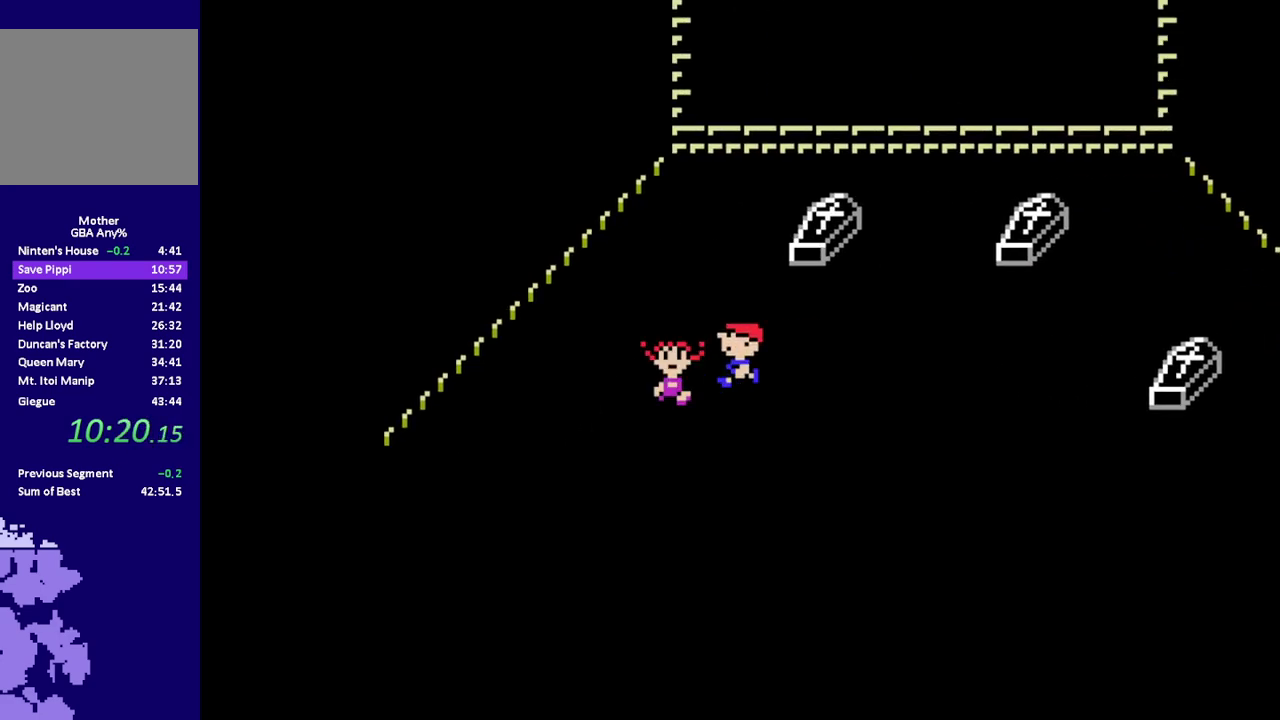
{"buttons": ["L1", "DPAD_LEFT"], "events": [[150, "L1", "down"], [217, "L1", "up"], [283, "L1", "down"], [350, "L1", "up"], [450, "L1", "down"]]}
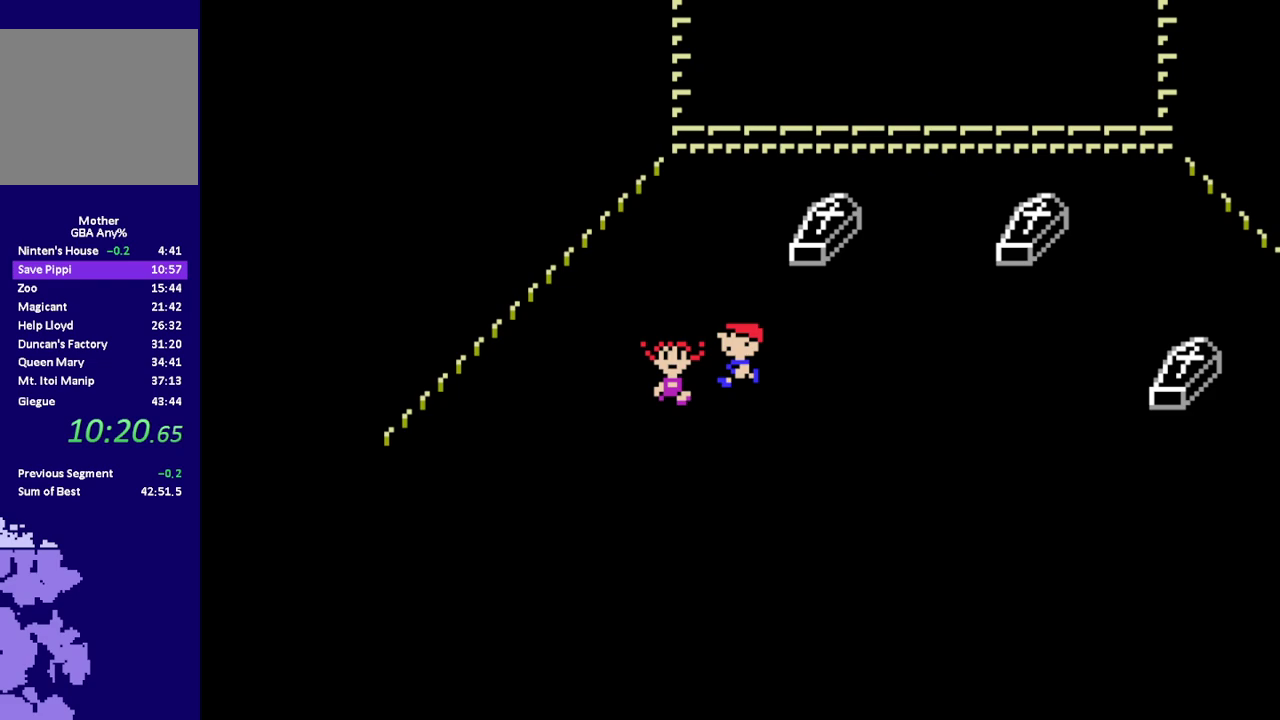
{"buttons": ["DPAD_LEFT"], "events": [[17, "L1", "up"], [83, "L1", "down"], [150, "L1", "up"], [267, "L1", "down"], [333, "L1", "up"]]}
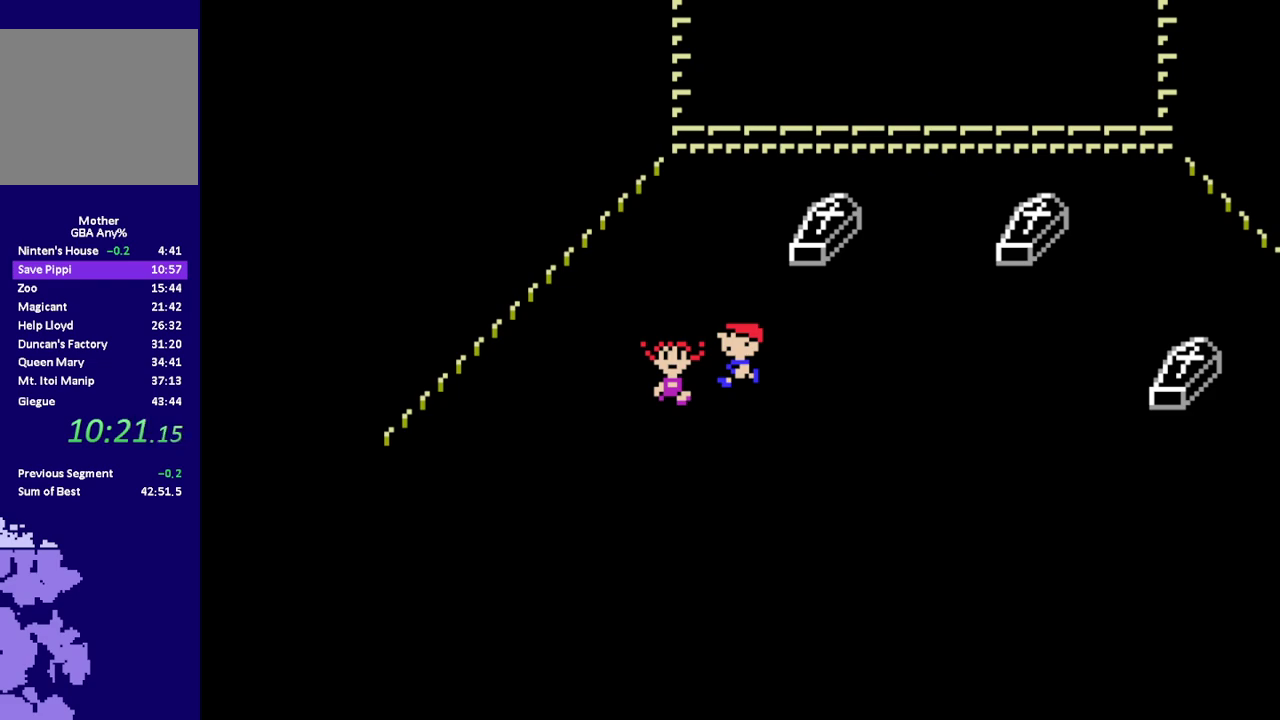
{"buttons": ["DPAD_LEFT"], "events": [[67, "L1", "down"], [133, "L1", "up"], [233, "L1", "down"], [300, "L1", "up"], [367, "L1", "down"], [467, "L1", "up"]]}
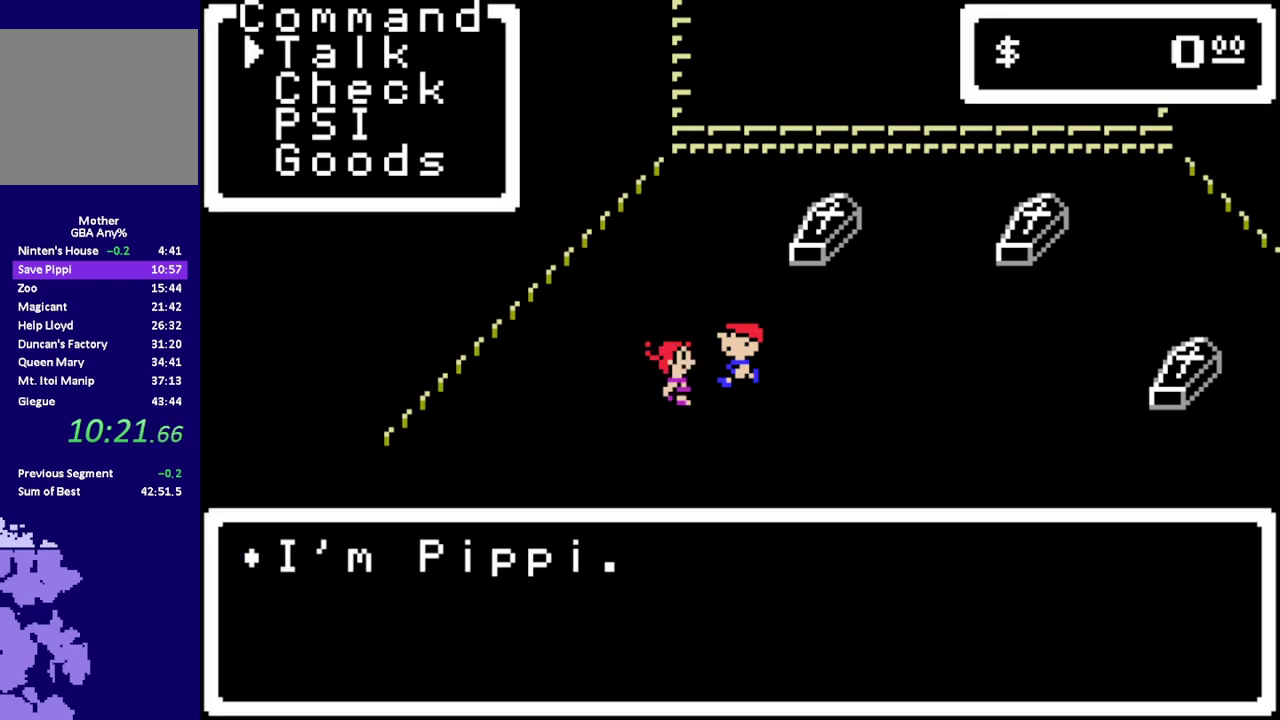
{"buttons": [], "events": [[50, "L1", "down"], [117, "L1", "up"], [150, "DPAD_LEFT", "up"]]}
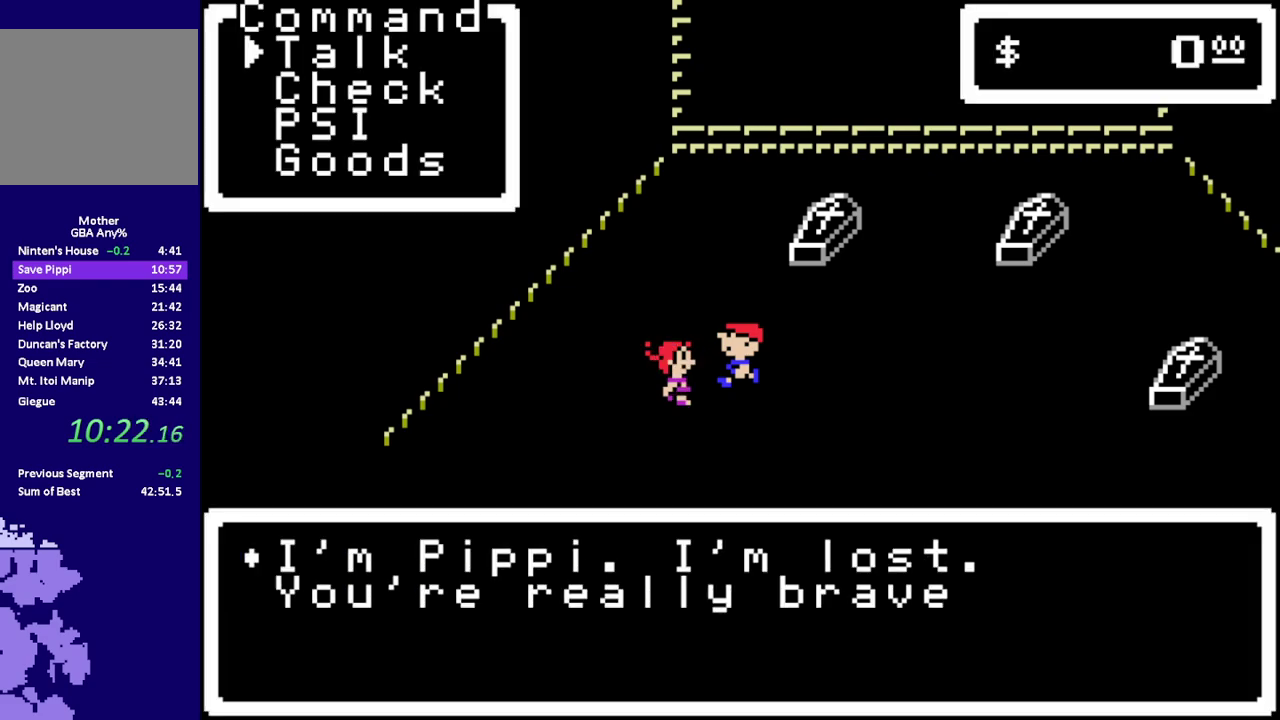
{"buttons": [], "events": []}
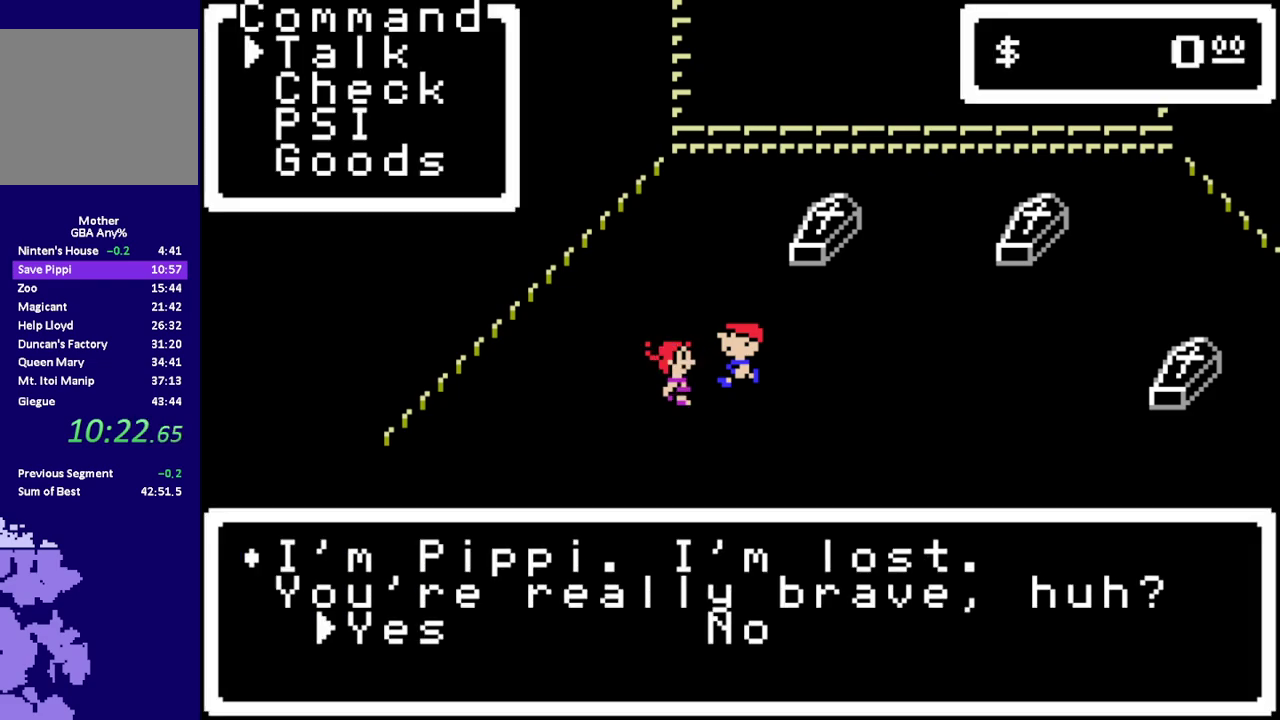
{"buttons": [], "events": [[17, "DPAD_RIGHT", "down"], [150, "DPAD_RIGHT", "up"], [283, "A", "down"], [350, "A", "up"], [450, "A", "down"], [500, "A", "up"]]}
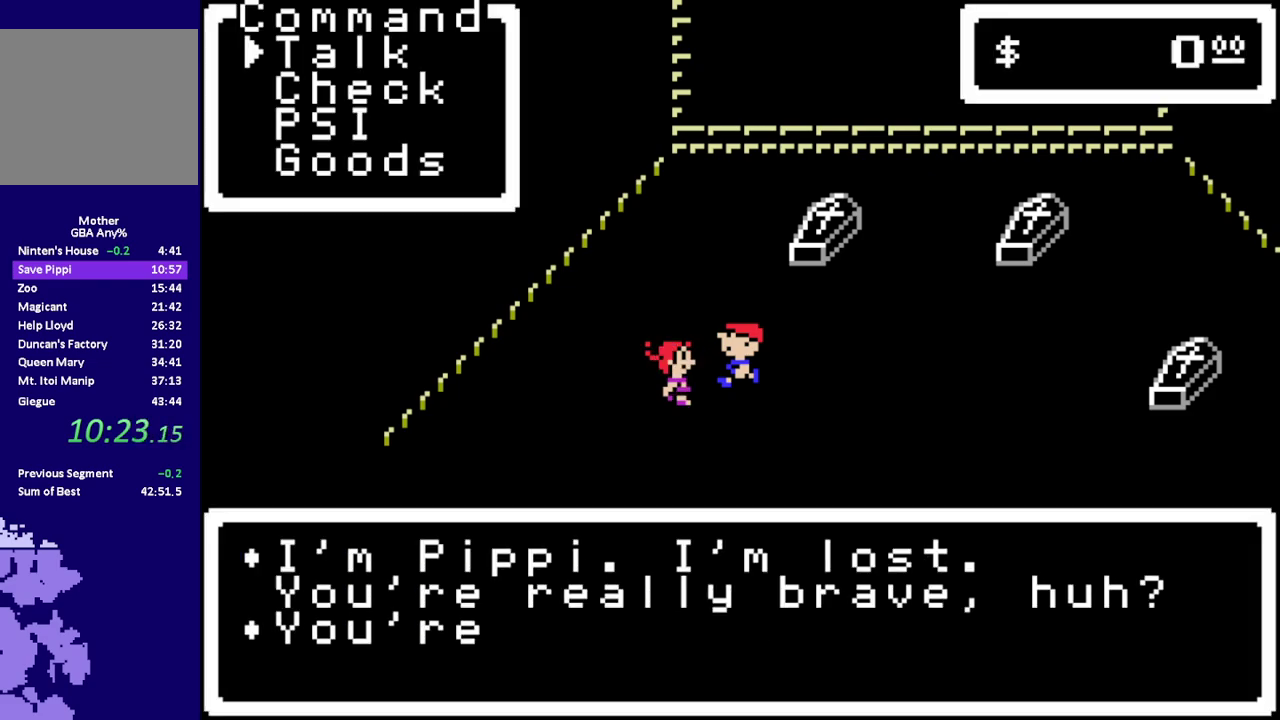
{"buttons": ["L1"], "events": [[300, "L1", "down"], [367, "L1", "up"], [433, "A", "down"], [433, "L1", "down"], [500, "A", "up"]]}
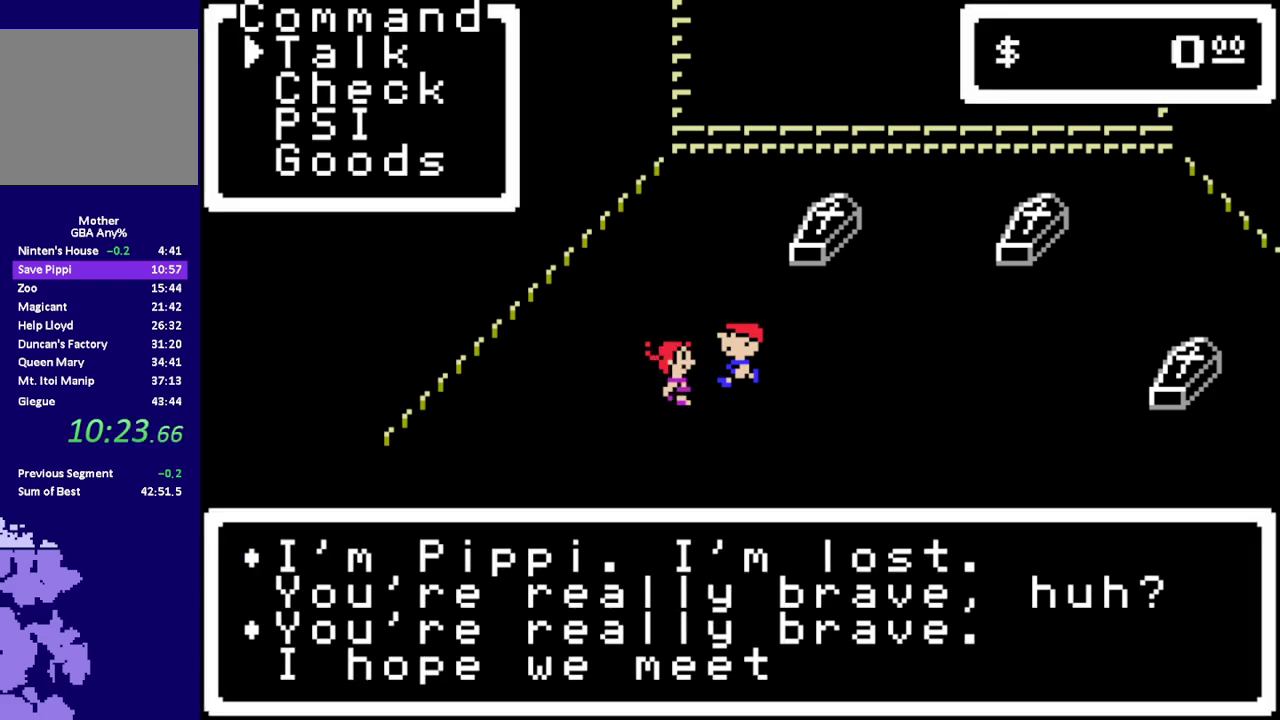
{"buttons": [], "events": [[33, "L1", "up"], [67, "A", "down"], [100, "L1", "down"], [133, "A", "up"], [183, "L1", "up"], [250, "A", "down"], [250, "L1", "down"], [317, "A", "up"], [317, "L1", "up"]]}
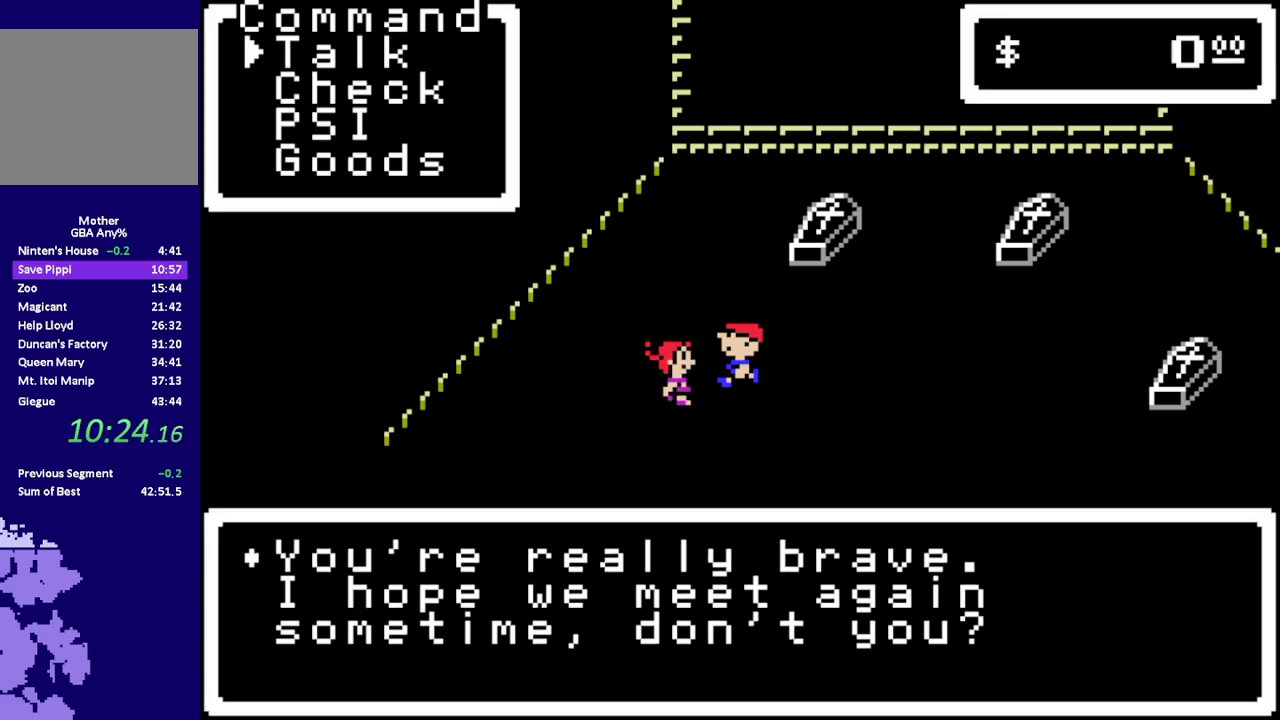
{"buttons": ["A", "L1"], "events": [[17, "A", "down"], [50, "L1", "down"], [83, "A", "up"], [117, "L1", "up"], [183, "A", "down"], [183, "L1", "down"], [250, "A", "up"], [250, "L1", "up"], [317, "A", "down"], [317, "L1", "down"], [400, "A", "up"], [433, "L1", "up"], [500, "A", "down"], [500, "L1", "down"]]}
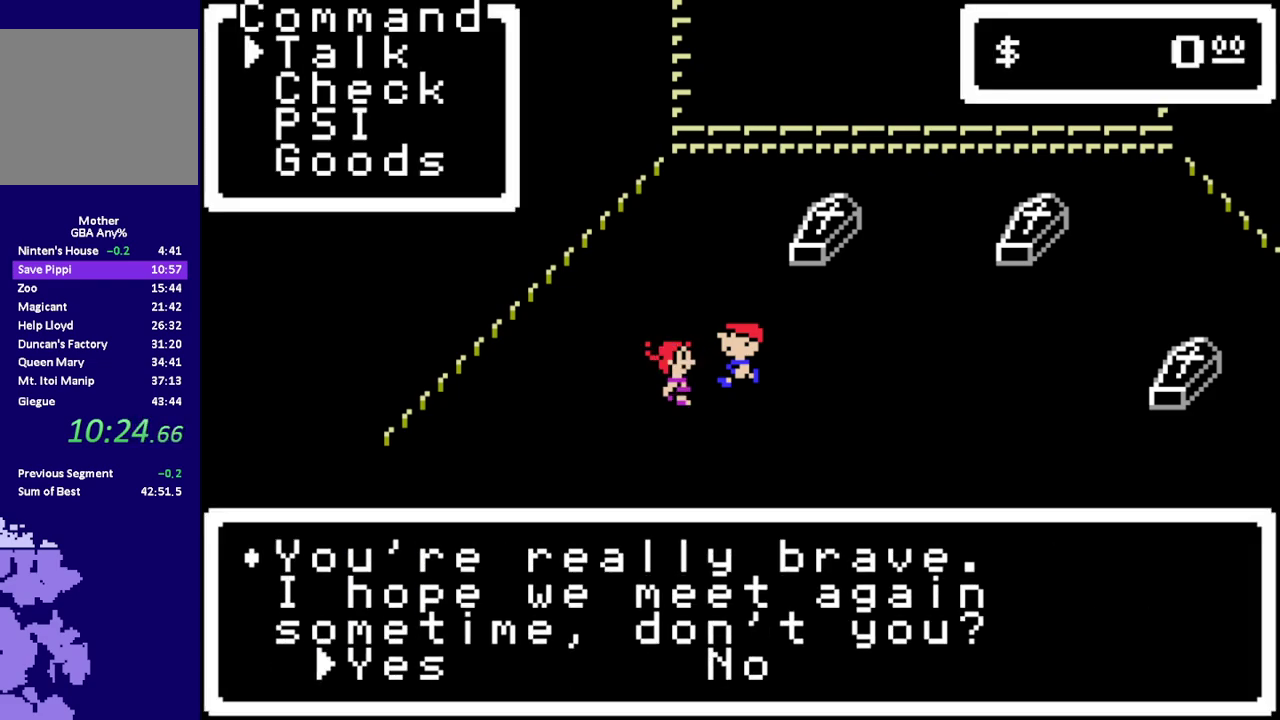
{"buttons": ["A"], "events": [[67, "A", "up"], [67, "L1", "up"], [300, "L1", "down"], [367, "L1", "up"], [433, "A", "down"]]}
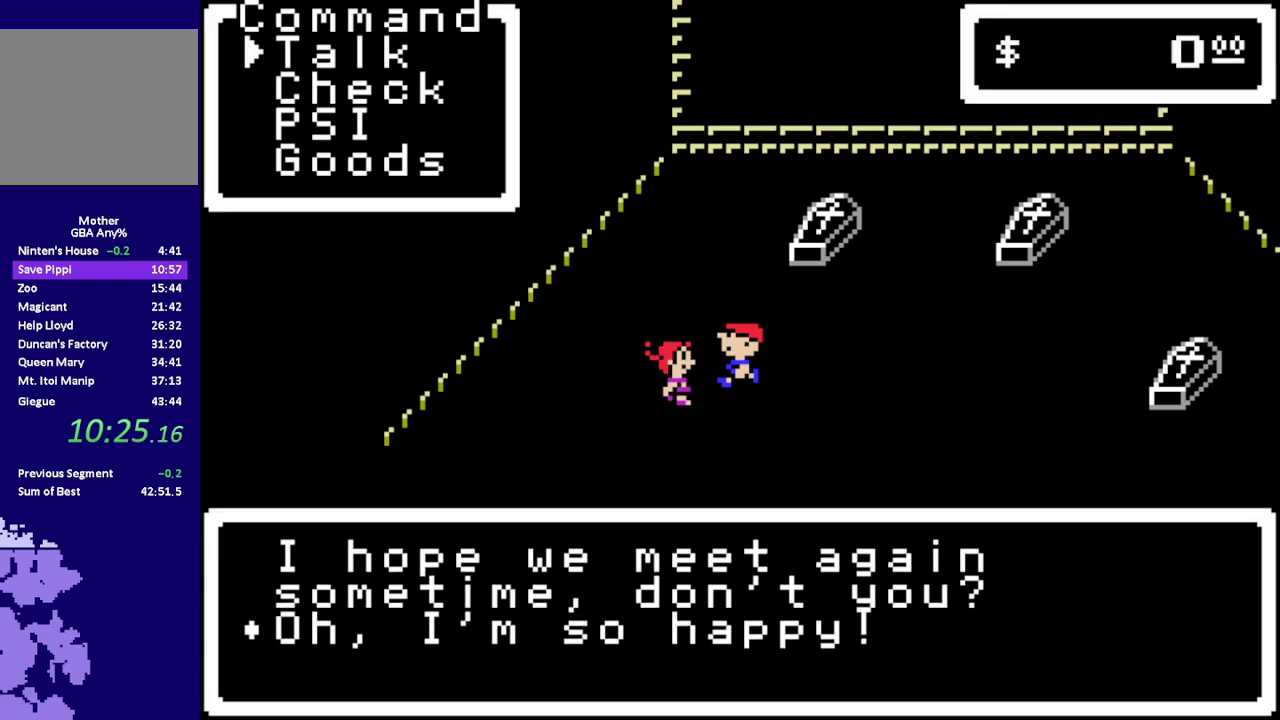
{"buttons": [], "events": [[33, "A", "up"], [100, "A", "down"], [100, "L1", "down"], [150, "A", "up"], [183, "L1", "up"], [250, "A", "down"], [250, "L1", "down"], [317, "A", "up"], [317, "L1", "up"], [417, "L1", "down"], [483, "L1", "up"]]}
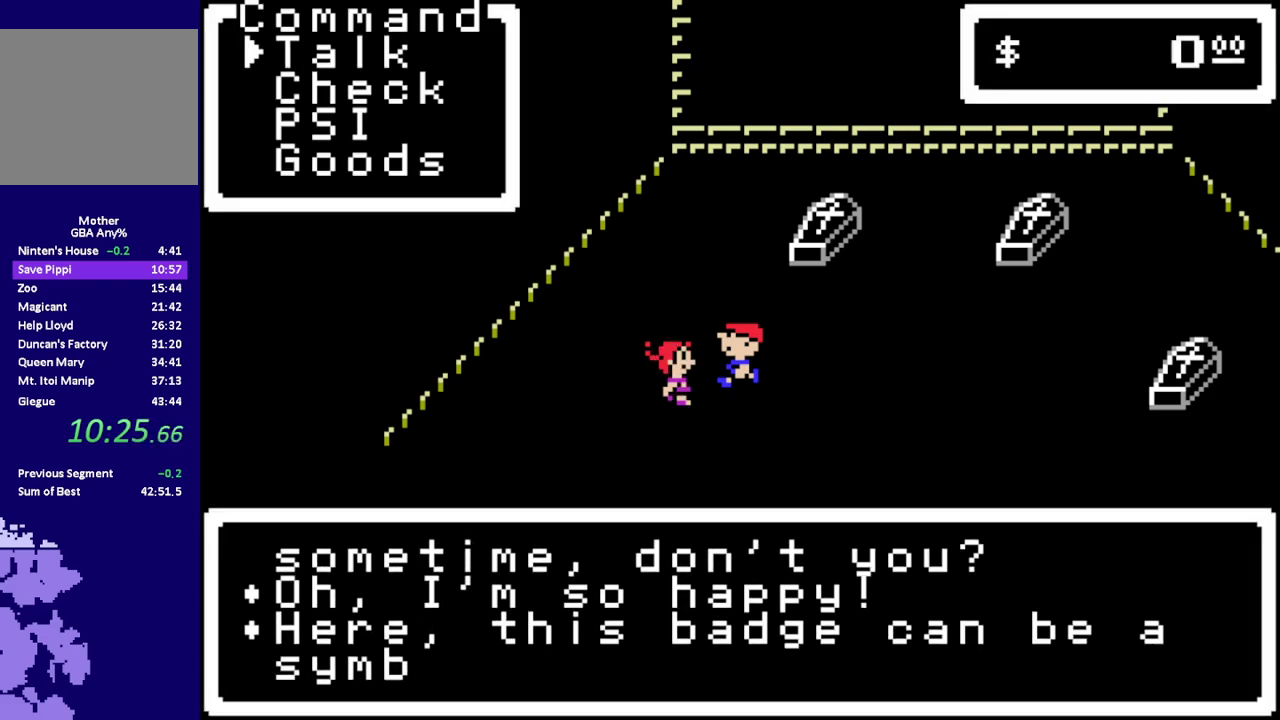
{"buttons": [], "events": [[50, "A", "down"], [50, "L1", "down"], [117, "A", "up"], [117, "L1", "up"], [233, "A", "down"], [233, "L1", "down"], [300, "A", "up"], [300, "L1", "up"], [367, "A", "down"], [367, "L1", "down"], [433, "A", "up"], [467, "L1", "up"]]}
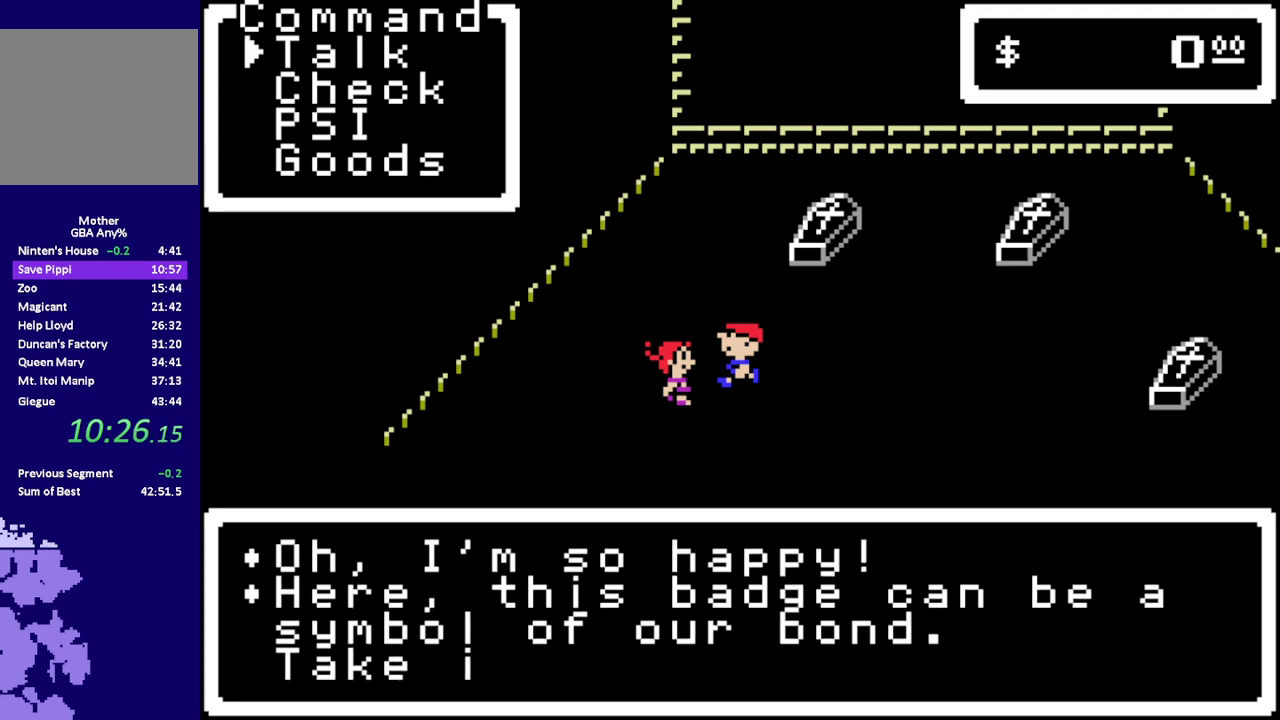
{"buttons": ["A"], "events": [[33, "A", "down"], [33, "L1", "down"], [100, "L1", "up"], [217, "L1", "down"], [283, "L1", "up"], [350, "L1", "down"], [417, "A", "up"], [450, "L1", "up"], [483, "A", "down"]]}